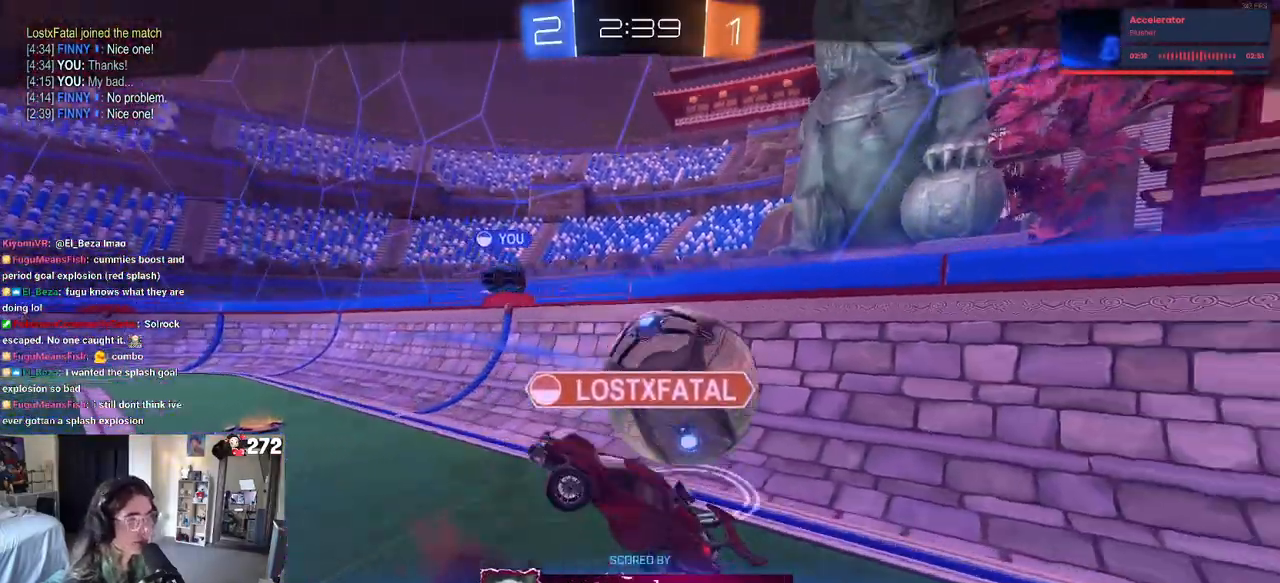
Gameplay with a controller (PlayStation layout); each line is a JSON object with the inputs held at the frame after it. "events" lists button and stick changes between this image and that frame as [ms after this image, input, new state], when the widget could be followed in between. Not read: R2.
{"buttons": [], "left_stick": "center", "right_stick": "center", "events": []}
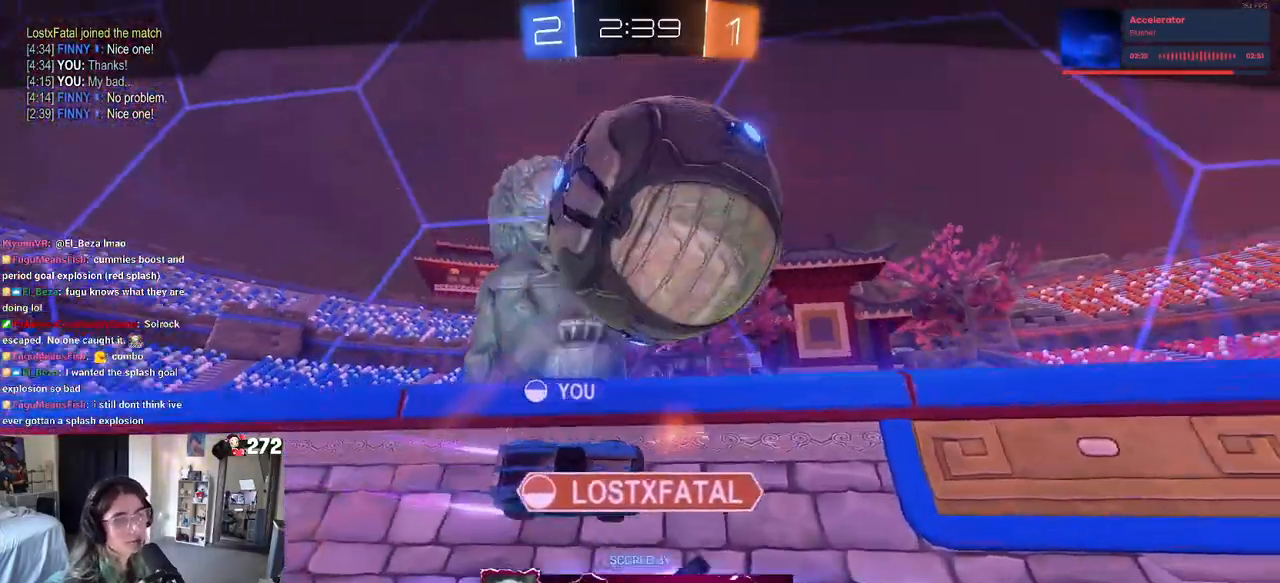
{"buttons": [], "left_stick": "center", "right_stick": "center", "events": []}
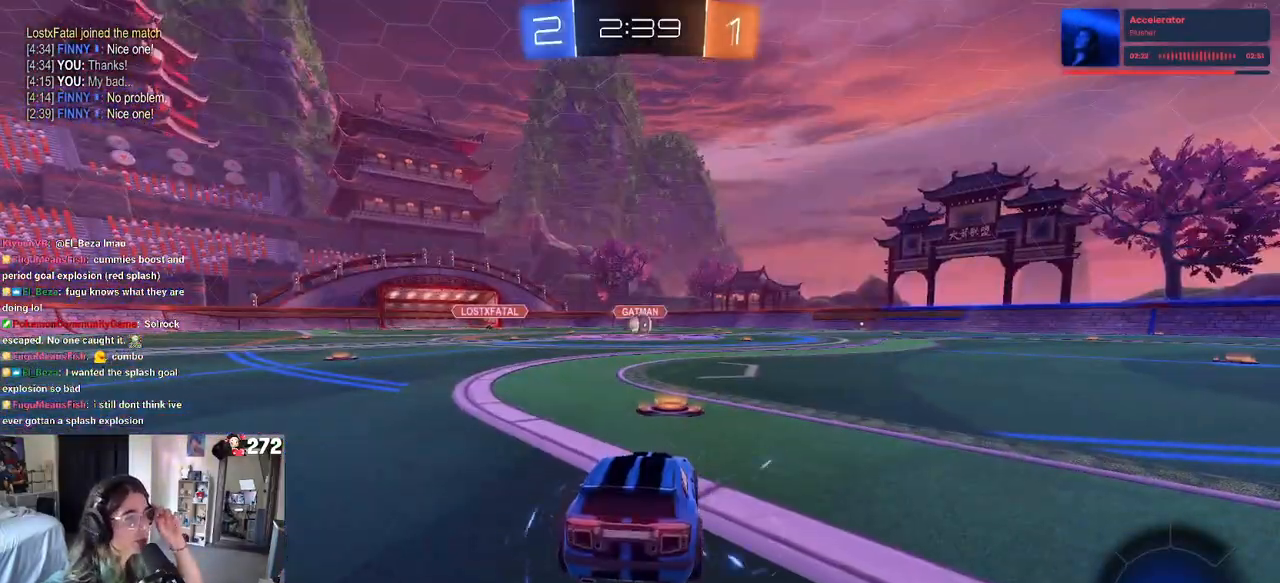
{"buttons": [], "left_stick": "center", "right_stick": "center", "events": []}
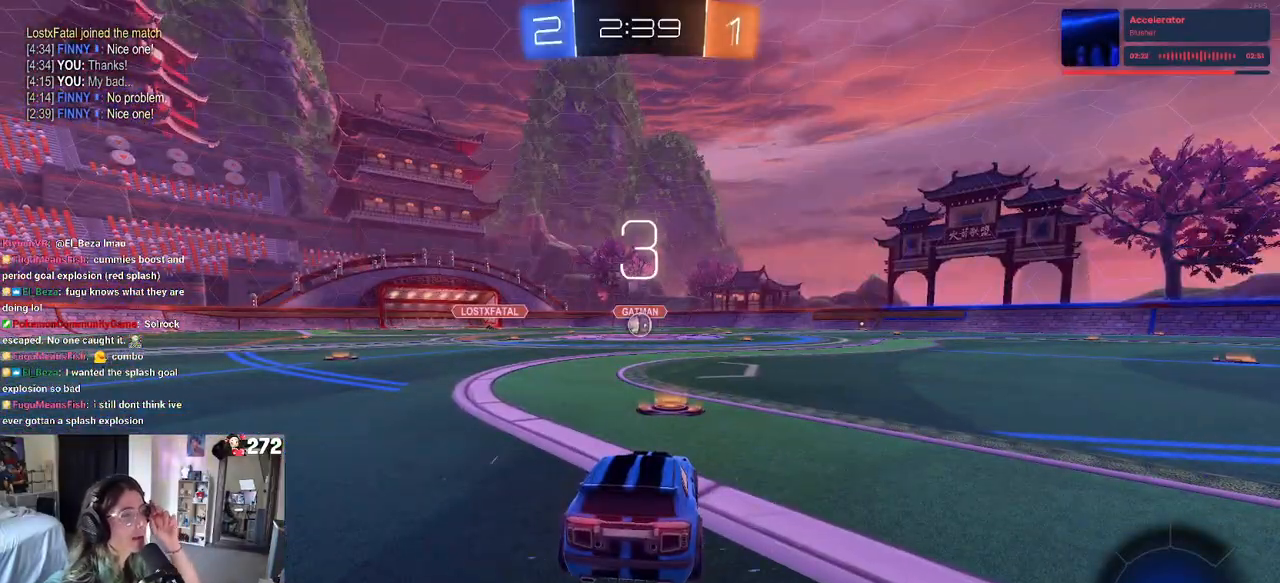
{"buttons": [], "left_stick": "center", "right_stick": "center", "events": []}
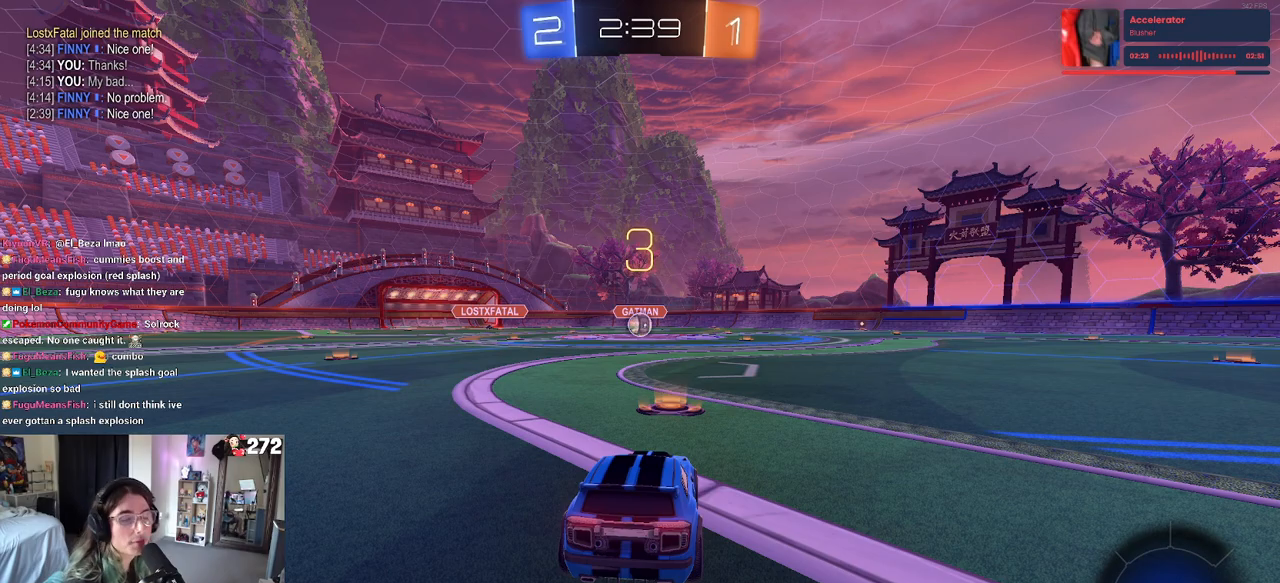
{"buttons": ["TRIANGLE"], "left_stick": "center", "right_stick": "center", "events": [[267, "TRIANGLE", "down"], [383, "TRIANGLE", "up"], [483, "TRIANGLE", "down"]]}
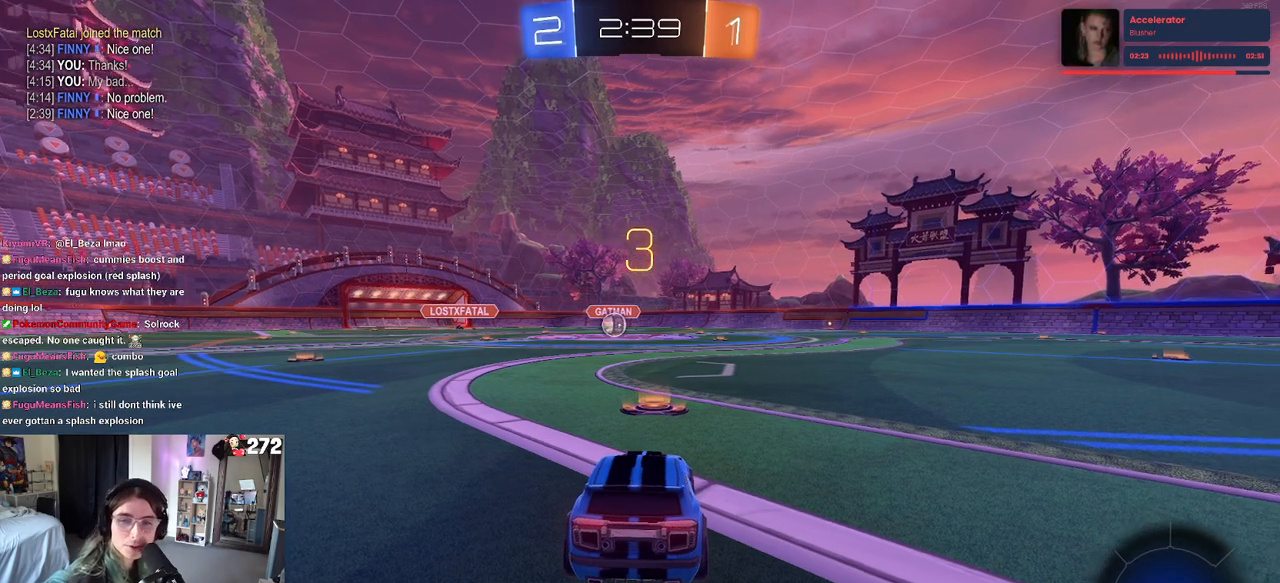
{"buttons": [], "left_stick": "center", "right_stick": "center", "events": [[50, "TRIANGLE", "up"]]}
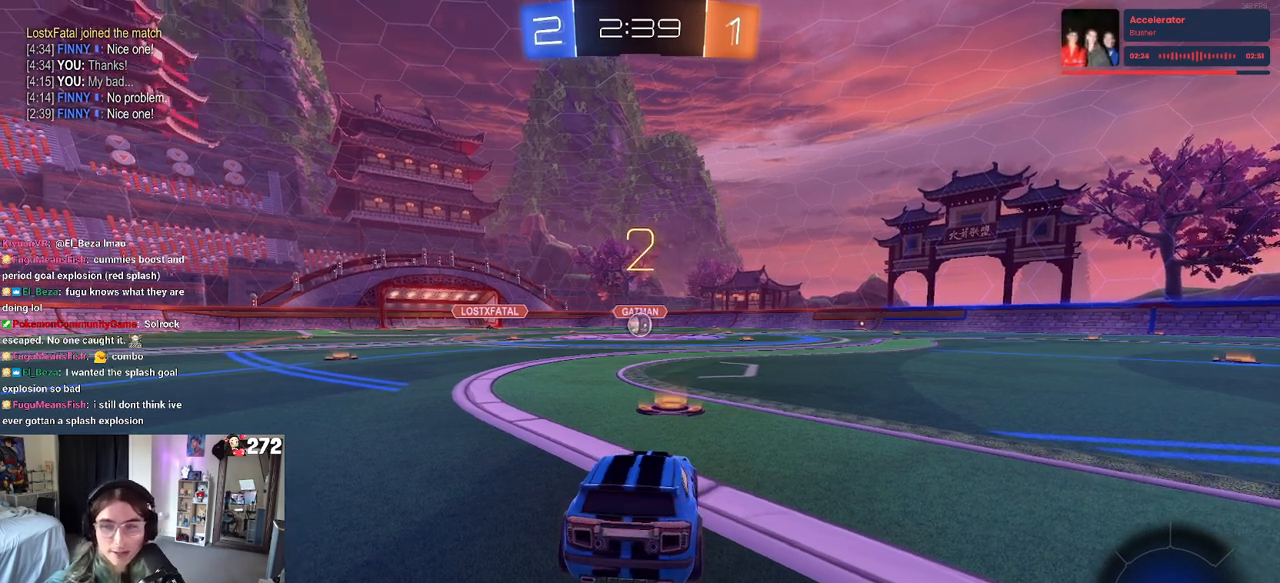
{"buttons": [], "left_stick": "center", "right_stick": "center", "events": []}
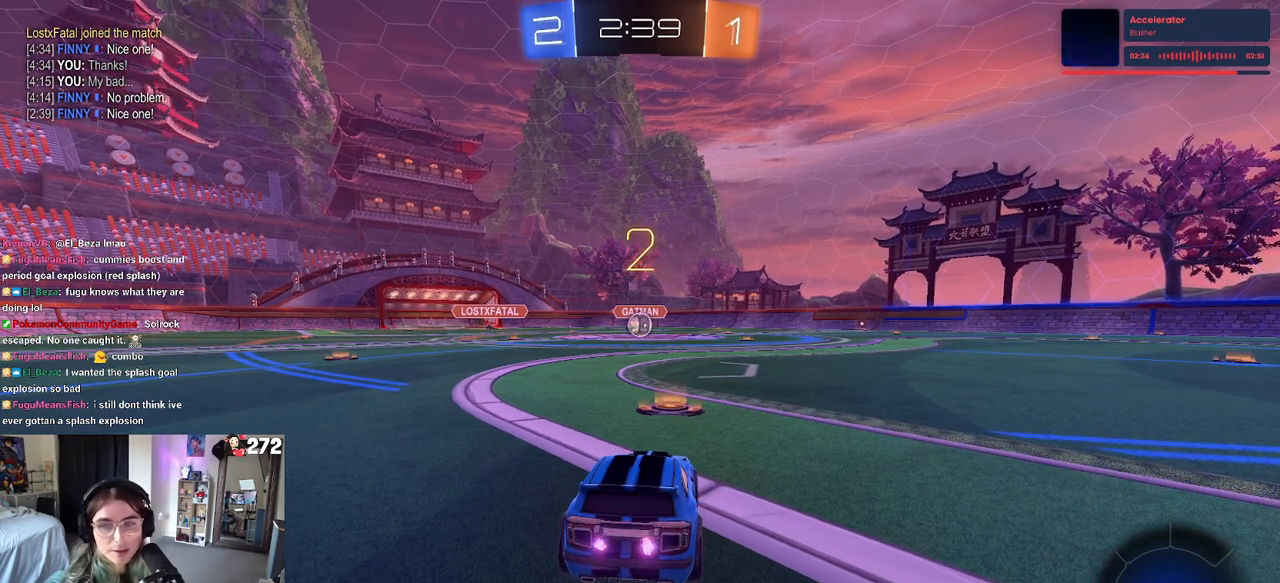
{"buttons": ["R1"], "left_stick": "center", "right_stick": "center", "events": [[67, "R1", "down"]]}
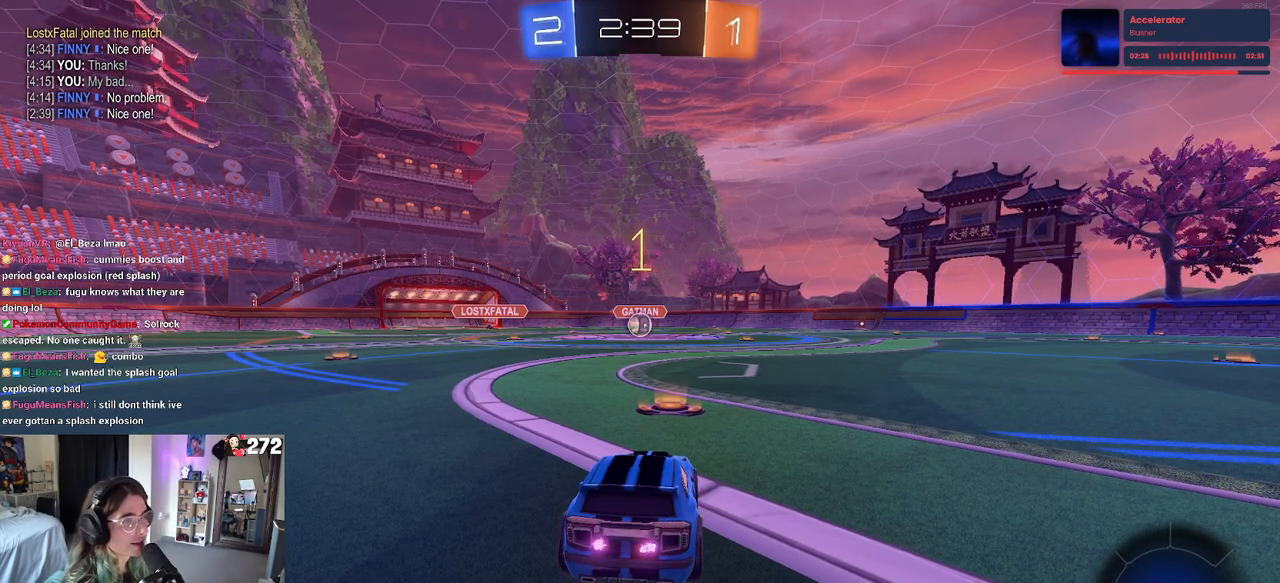
{"buttons": ["R1"], "left_stick": "center", "right_stick": "center", "events": []}
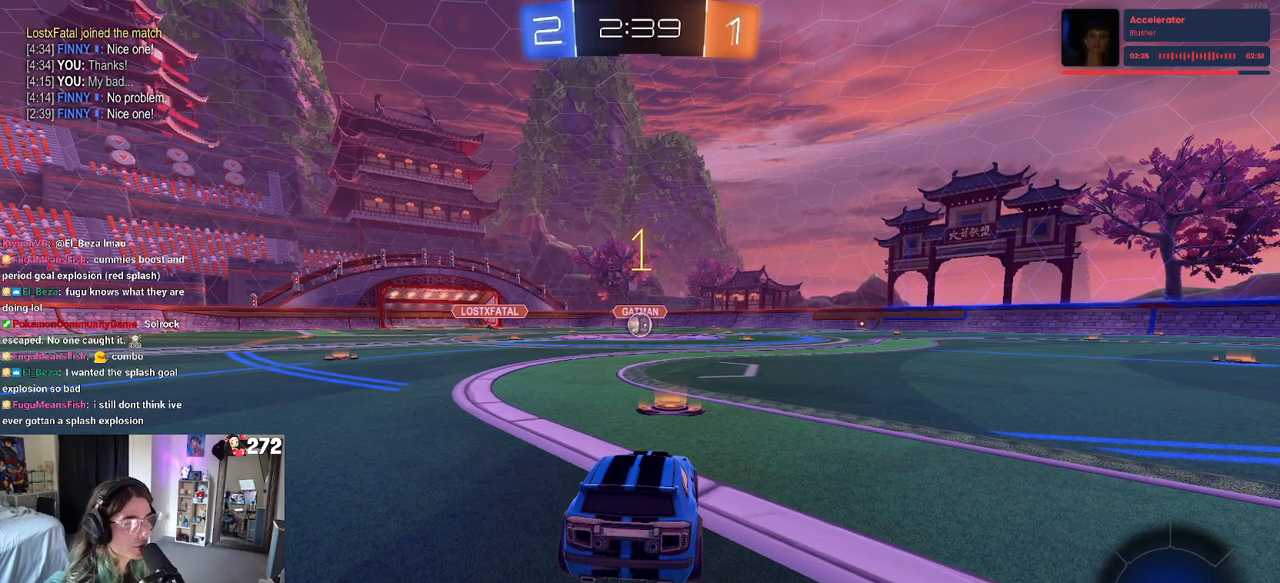
{"buttons": ["CROSS", "R1"], "left_stick": "up-left", "right_stick": "center", "events": [[283, "left_stick", "right"], [350, "CROSS", "down"], [367, "left_stick", "up"], [417, "left_stick", "up-left"], [450, "CROSS", "up"], [500, "CROSS", "down"]]}
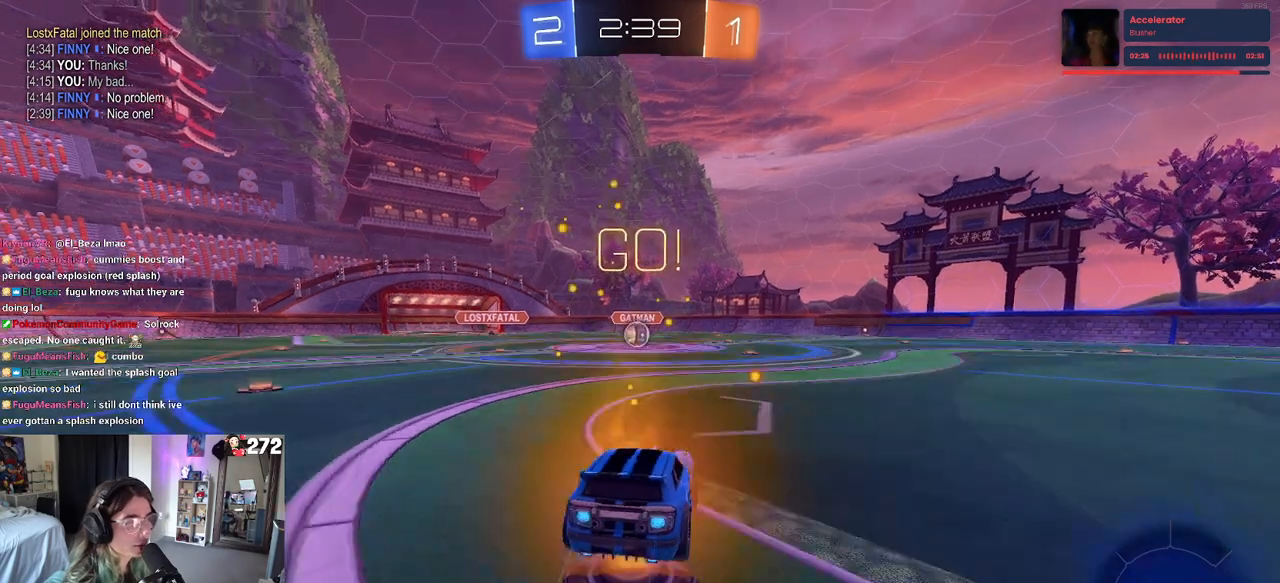
{"buttons": ["SQUARE", "R1"], "left_stick": "down-left", "right_stick": "center", "events": [[83, "SQUARE", "down"], [117, "CROSS", "up"], [117, "left_stick", "down"], [317, "left_stick", "down-left"]]}
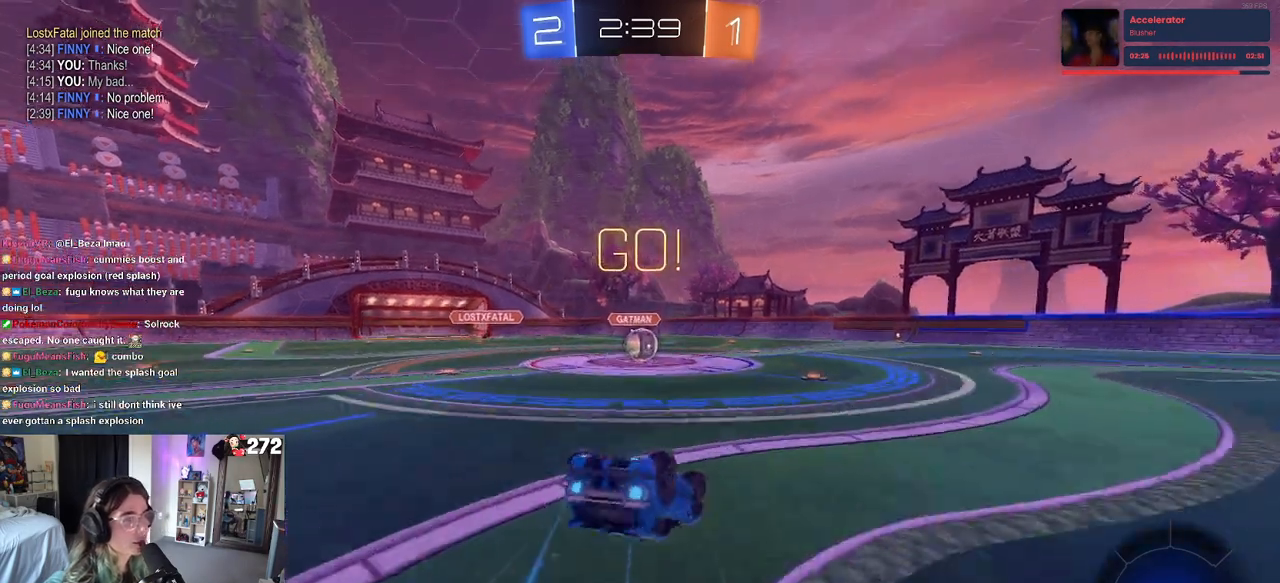
{"buttons": ["SQUARE", "R1"], "left_stick": "down", "right_stick": "center", "events": [[467, "left_stick", "down"]]}
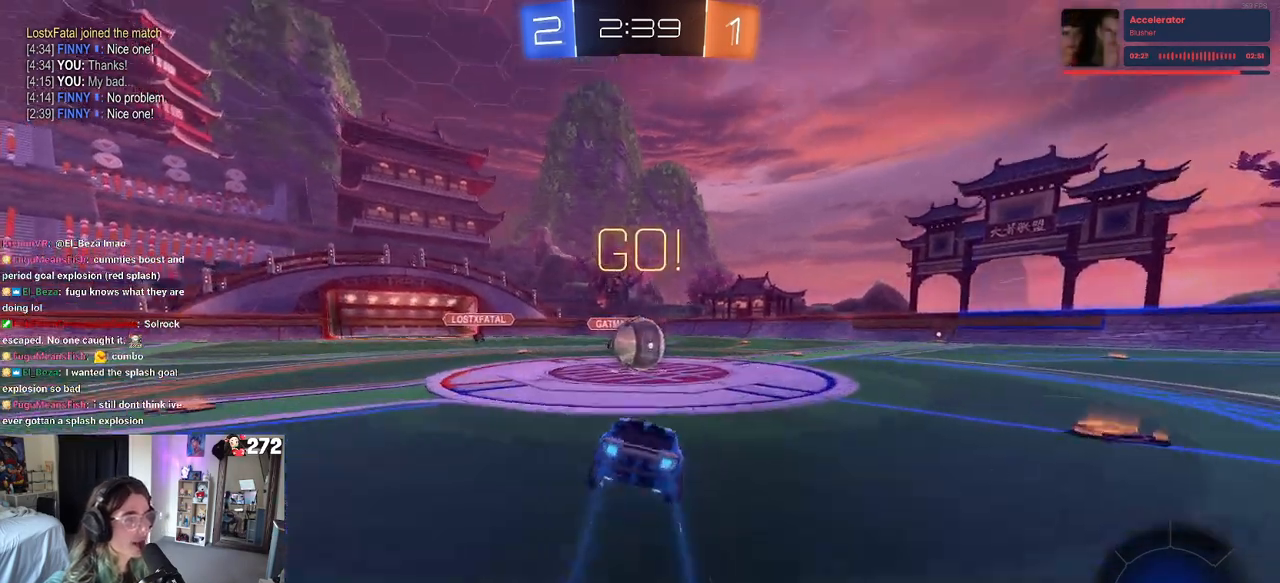
{"buttons": ["CROSS", "SQUARE"], "left_stick": "down-left", "right_stick": "center", "events": [[50, "R1", "up"], [50, "SQUARE", "up"], [50, "left_stick", "right"], [183, "CROSS", "down"], [300, "left_stick", "up-left"], [333, "CROSS", "up"], [383, "CROSS", "down"], [433, "SQUARE", "down"], [467, "left_stick", "down-left"]]}
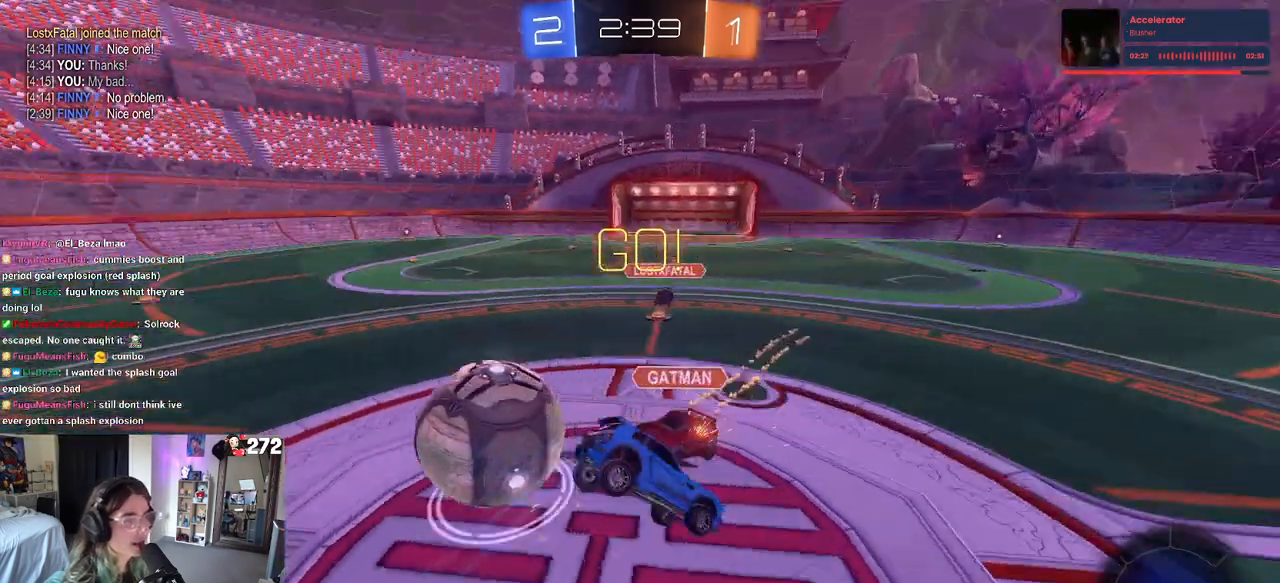
{"buttons": ["SQUARE"], "left_stick": "down-left", "right_stick": "center", "events": [[17, "CROSS", "up"]]}
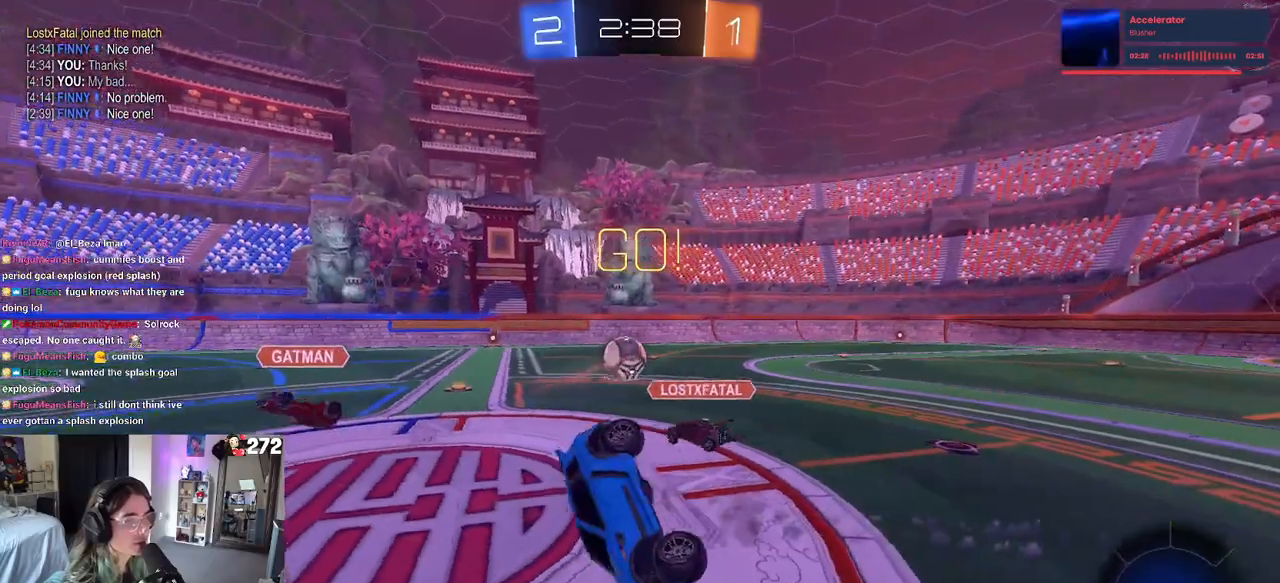
{"buttons": [], "left_stick": "right", "right_stick": "center", "events": [[133, "SQUARE", "up"], [250, "TRIANGLE", "down"], [367, "left_stick", "down-right"], [383, "TRIANGLE", "up"], [450, "left_stick", "right"]]}
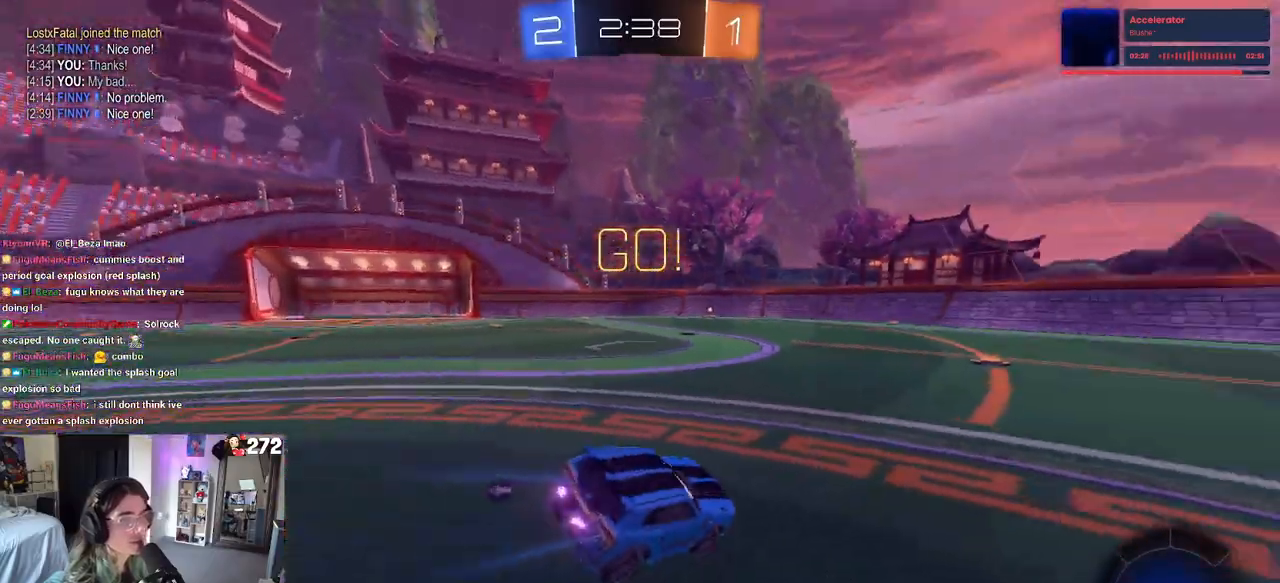
{"buttons": ["CROSS"], "left_stick": "up-right", "right_stick": "center", "events": [[117, "left_stick", "center"], [267, "left_stick", "right"], [433, "left_stick", "up-right"], [483, "CROSS", "down"]]}
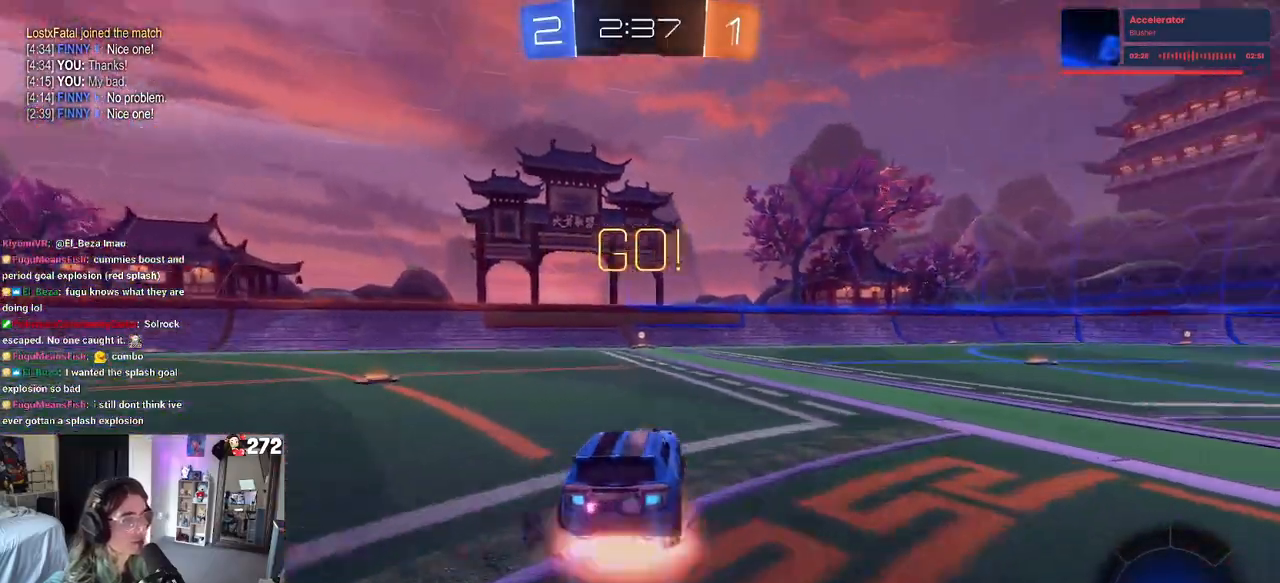
{"buttons": ["SQUARE"], "left_stick": "down-left", "right_stick": "center", "events": [[17, "left_stick", "up"], [83, "CROSS", "up"], [117, "CROSS", "down"], [183, "SQUARE", "down"], [200, "left_stick", "down"], [233, "CROSS", "up"], [450, "left_stick", "down-left"]]}
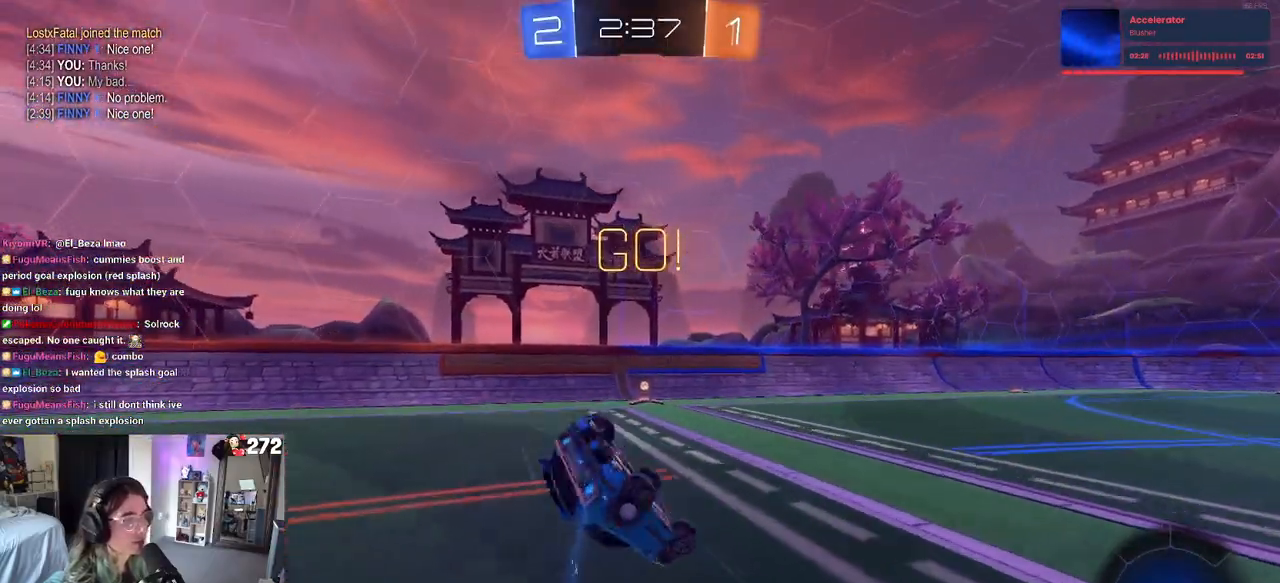
{"buttons": [], "left_stick": "center", "right_stick": "center", "events": [[400, "SQUARE", "up"], [483, "left_stick", "center"]]}
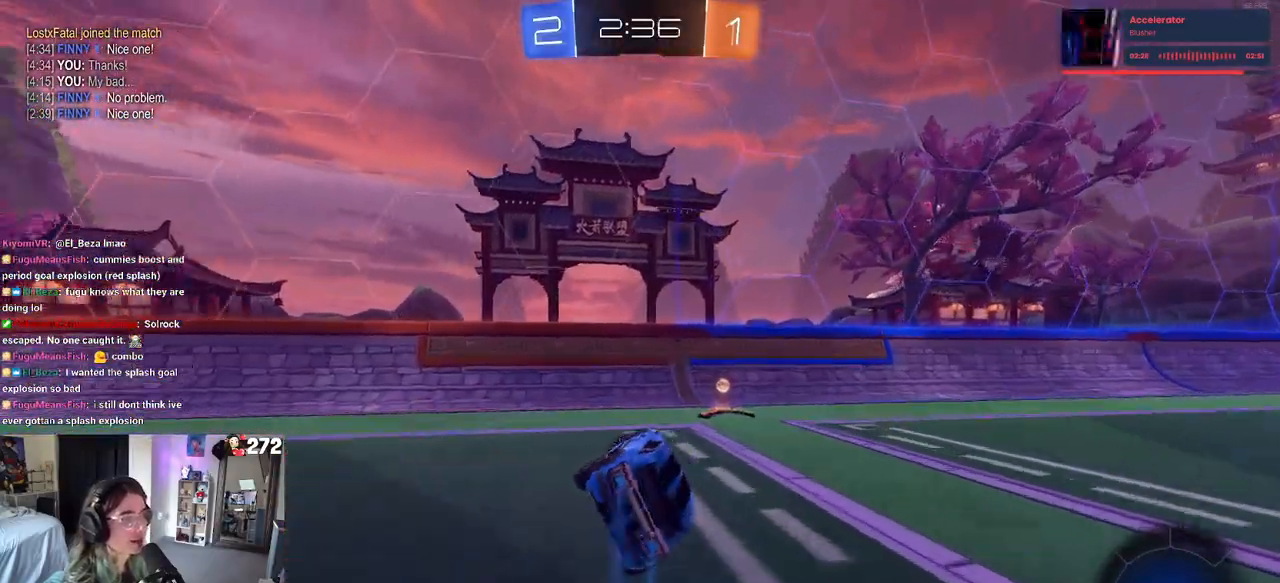
{"buttons": ["R1"], "left_stick": "right", "right_stick": "center", "events": [[17, "TRIANGLE", "down"], [133, "TRIANGLE", "up"], [150, "left_stick", "right"], [417, "R1", "down"]]}
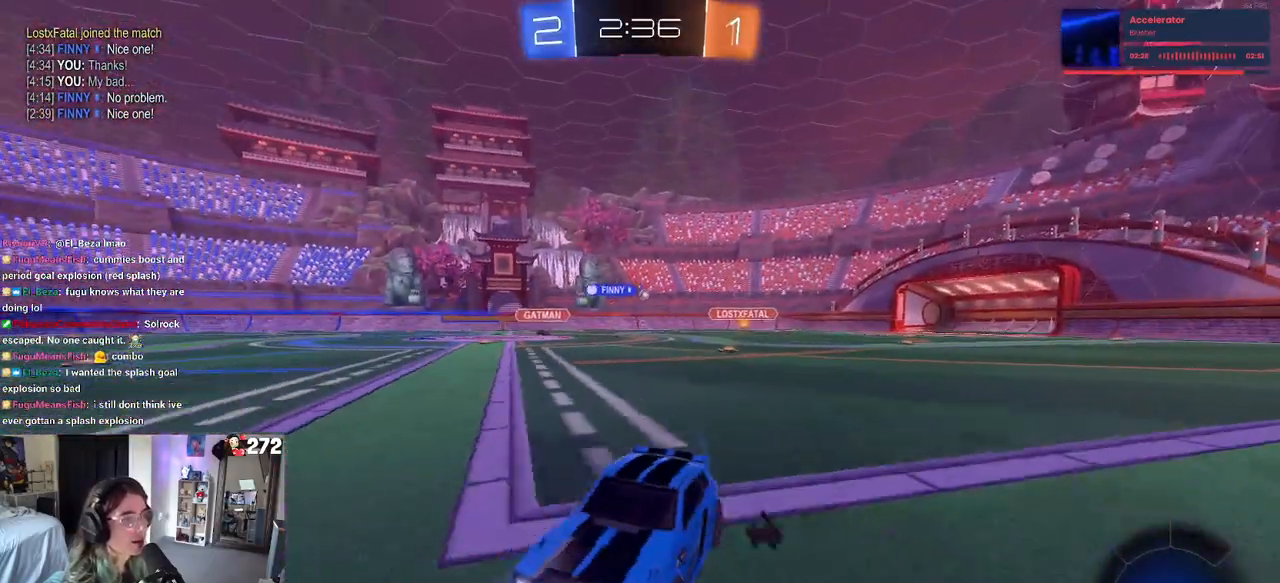
{"buttons": [], "left_stick": "right", "right_stick": "center", "events": [[433, "R1", "up"]]}
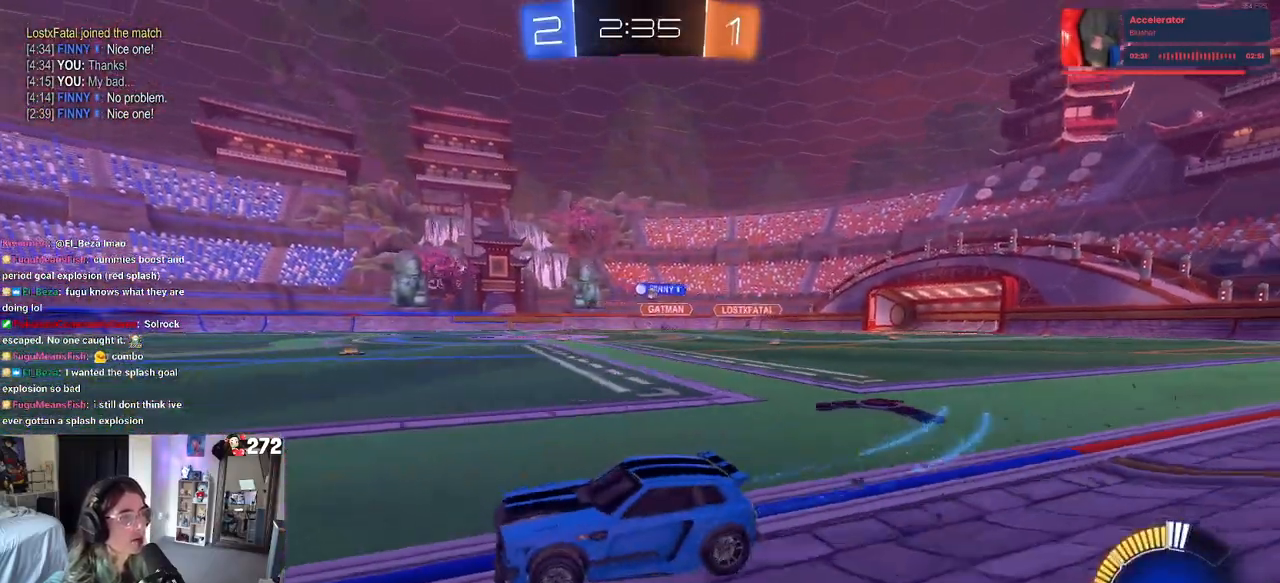
{"buttons": [], "left_stick": "right", "right_stick": "center", "events": []}
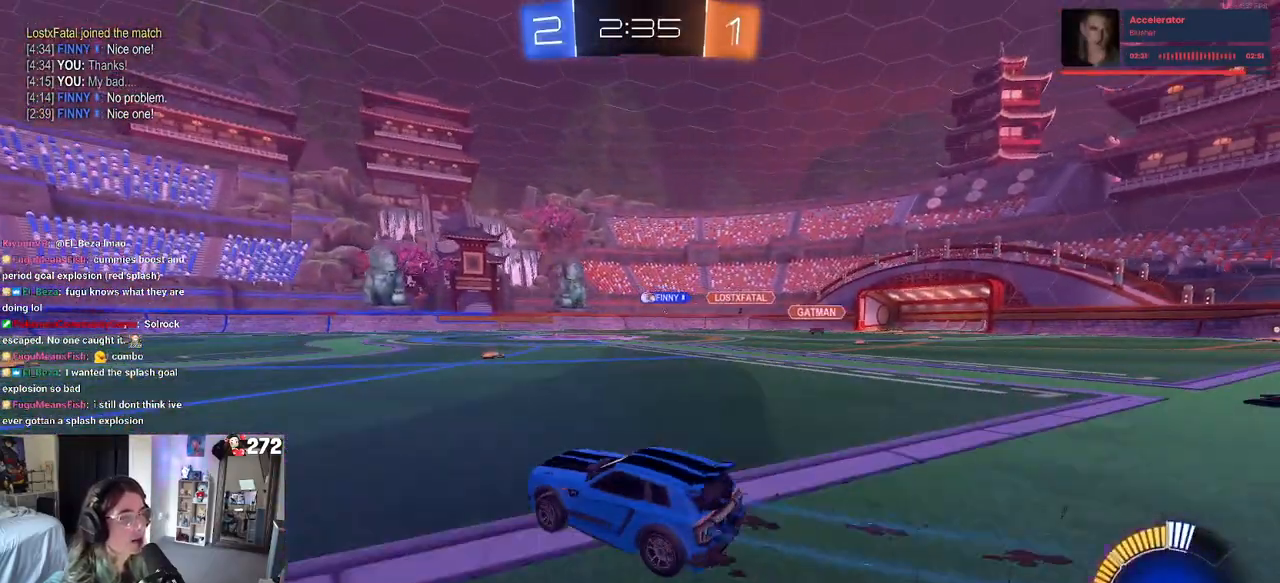
{"buttons": ["R1"], "left_stick": "right", "right_stick": "center", "events": [[33, "R1", "down"], [83, "left_stick", "center"], [200, "left_stick", "right"]]}
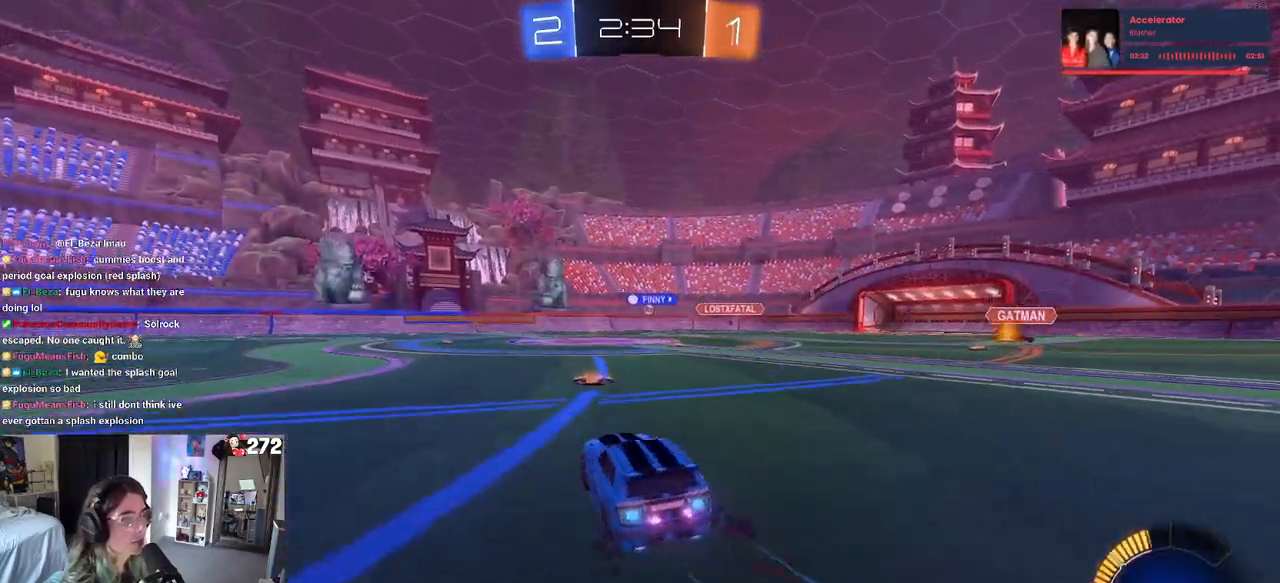
{"buttons": [], "left_stick": "right", "right_stick": "center", "events": [[67, "left_stick", "center"], [83, "R1", "up"], [383, "left_stick", "right"]]}
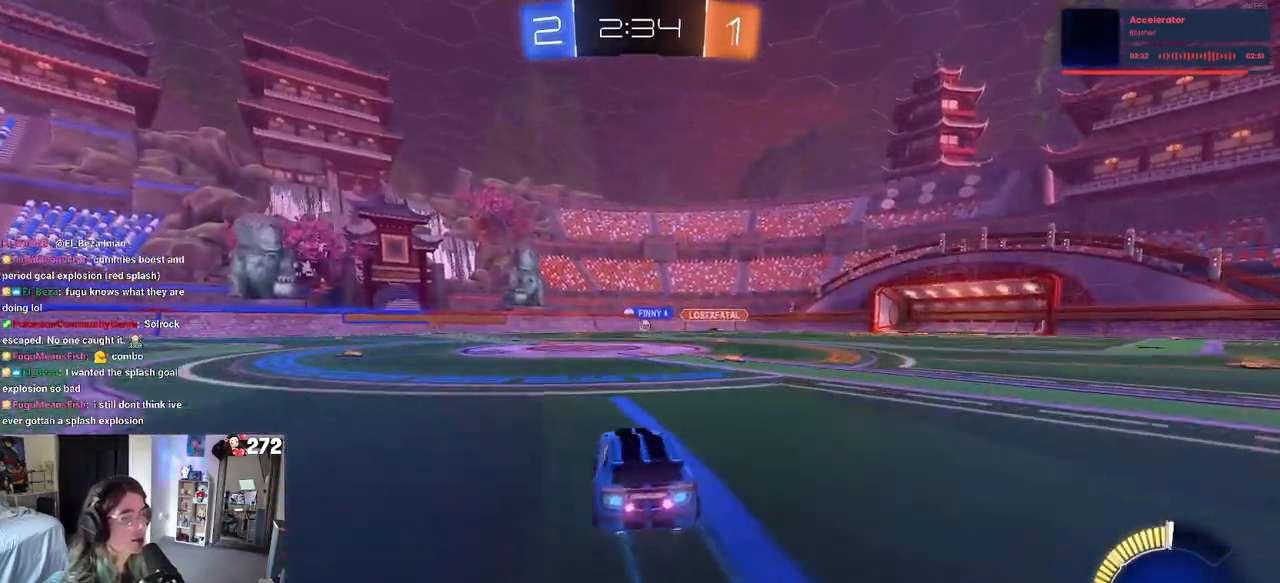
{"buttons": [], "left_stick": "left", "right_stick": "center", "events": [[67, "left_stick", "center"], [167, "left_stick", "left"]]}
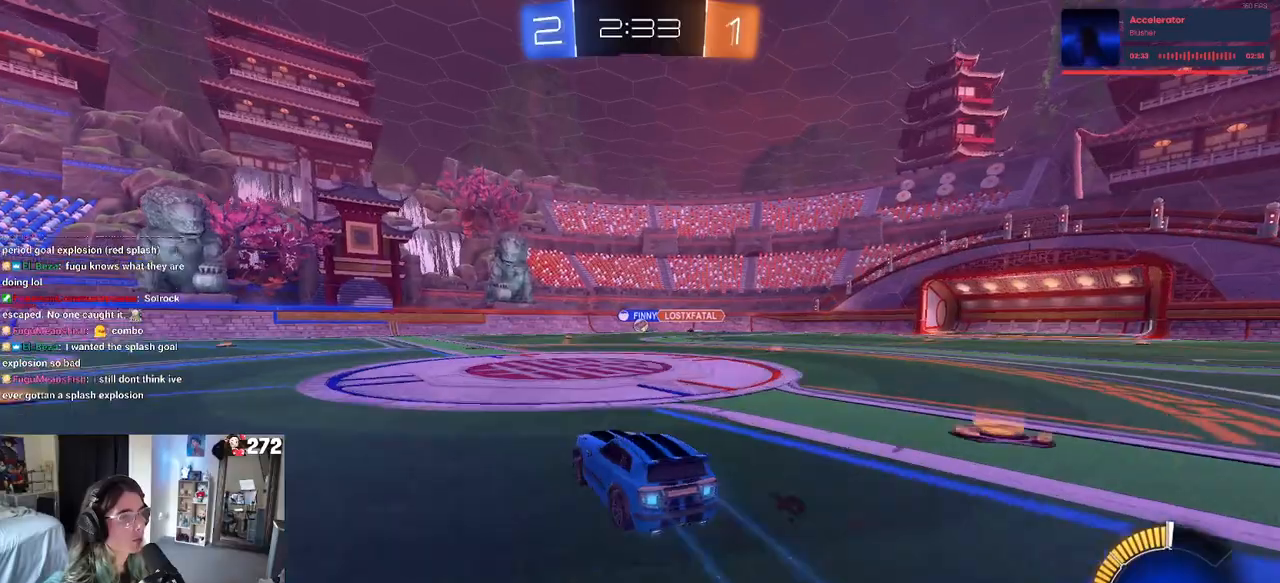
{"buttons": [], "left_stick": "right", "right_stick": "center", "events": [[50, "left_stick", "center"], [433, "left_stick", "right"]]}
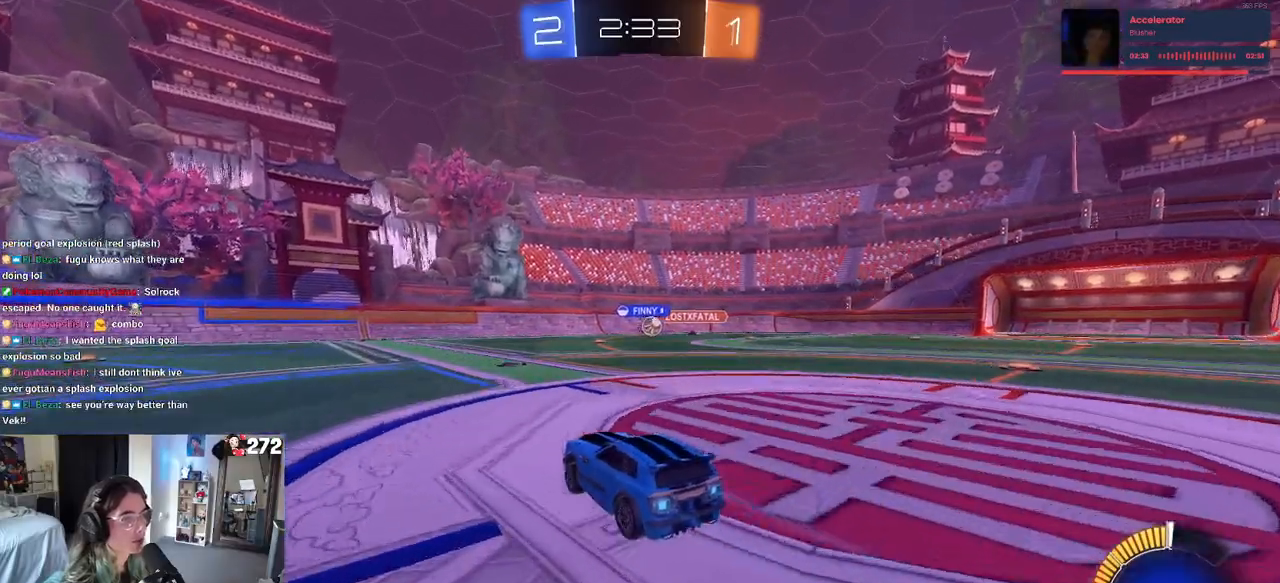
{"buttons": [], "left_stick": "center", "right_stick": "center", "events": [[350, "left_stick", "center"]]}
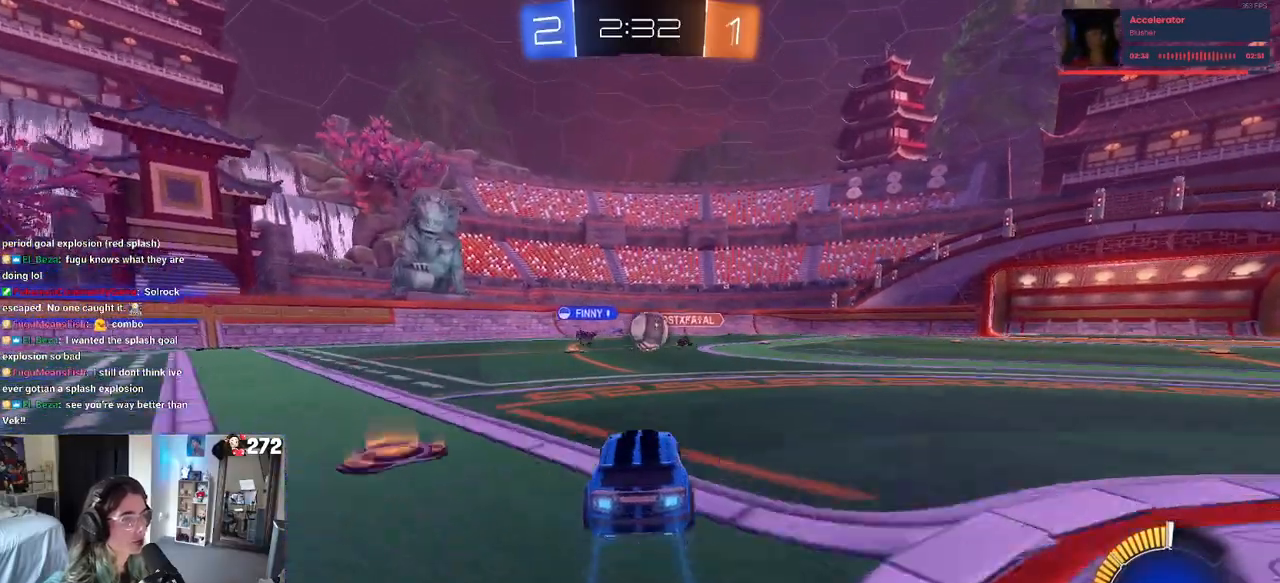
{"buttons": ["R1"], "left_stick": "up-right", "right_stick": "center", "events": [[200, "left_stick", "right"], [283, "CROSS", "down"], [283, "R1", "down"], [433, "CROSS", "up"], [450, "left_stick", "up-right"]]}
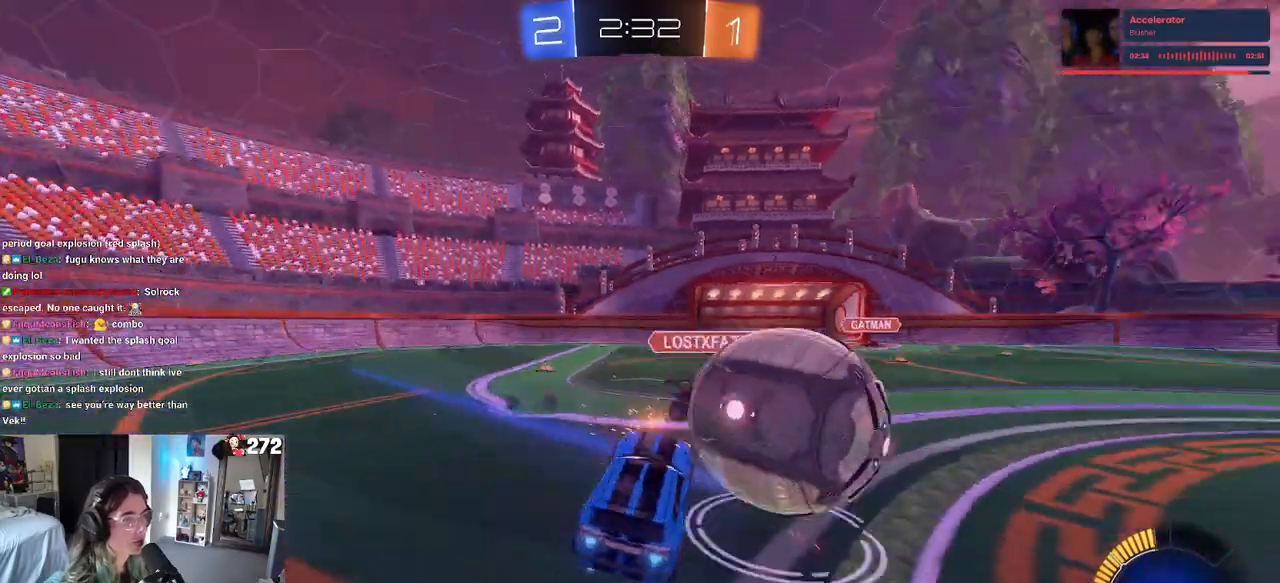
{"buttons": [], "left_stick": "down", "right_stick": "center", "events": [[83, "R1", "up"], [117, "left_stick", "center"], [317, "left_stick", "down-right"], [450, "left_stick", "down"]]}